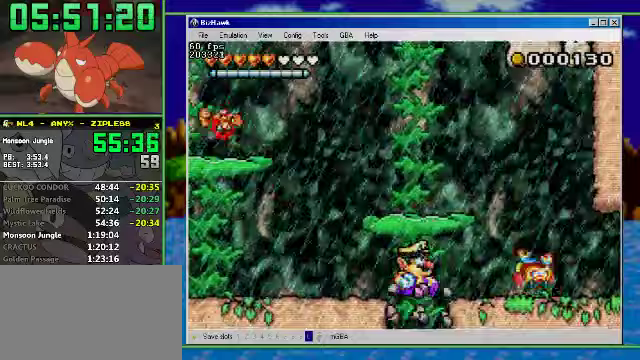
Gameplay with a controller (Nintendo layout); each line is a JSON object with the inputs held at the frame after it. "events" lists button and stick changes between this image and that frame as [ms after this image, input, new state], when the widget could be followed in between. Not read: L3 R3 START.
{"buttons": [], "events": []}
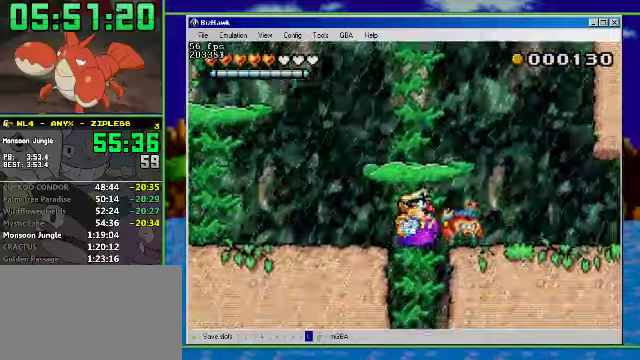
{"buttons": [], "events": []}
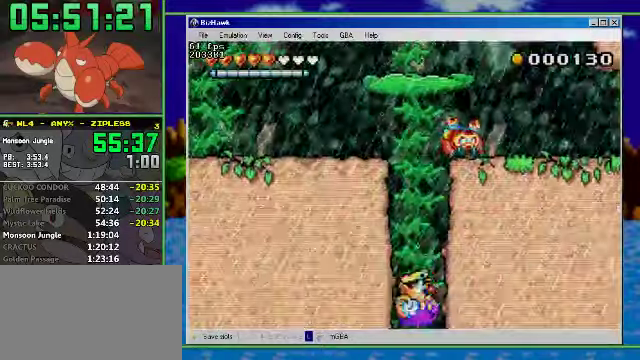
{"buttons": [], "events": []}
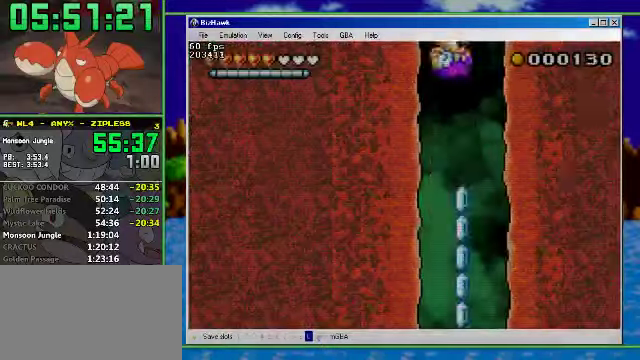
{"buttons": [], "events": []}
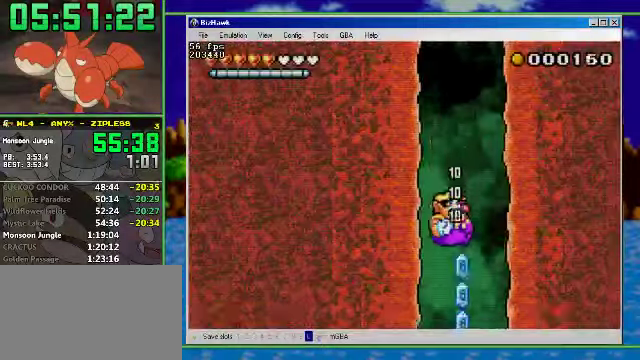
{"buttons": ["DPAD_LEFT"], "events": [[433, "DPAD_LEFT", "down"]]}
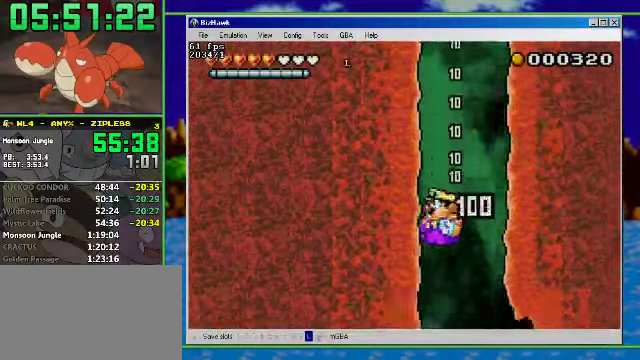
{"buttons": [], "events": [[67, "DPAD_LEFT", "up"]]}
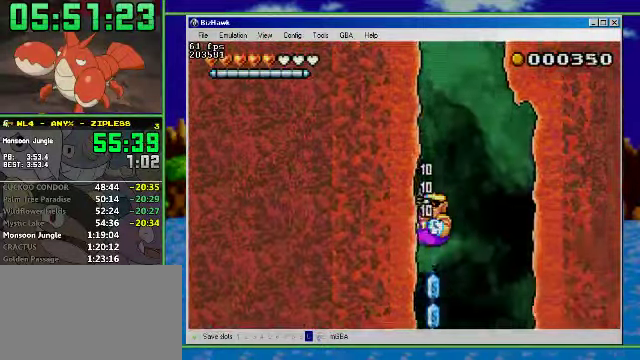
{"buttons": [], "events": []}
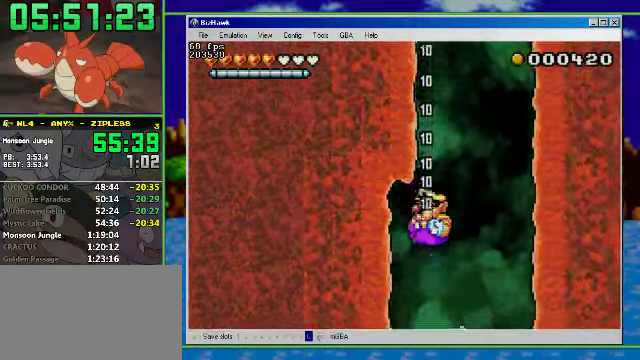
{"buttons": [], "events": [[133, "DPAD_RIGHT", "down"], [333, "DPAD_RIGHT", "up"]]}
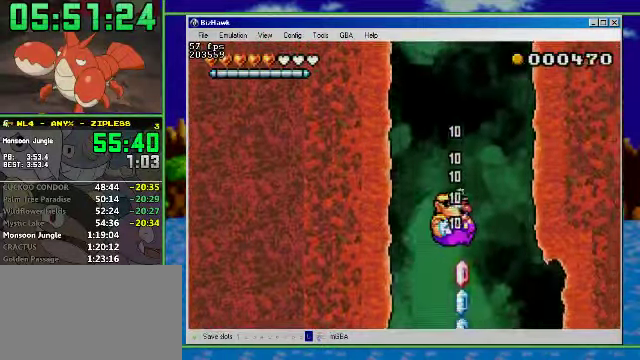
{"buttons": ["DPAD_LEFT"], "events": [[433, "DPAD_LEFT", "down"]]}
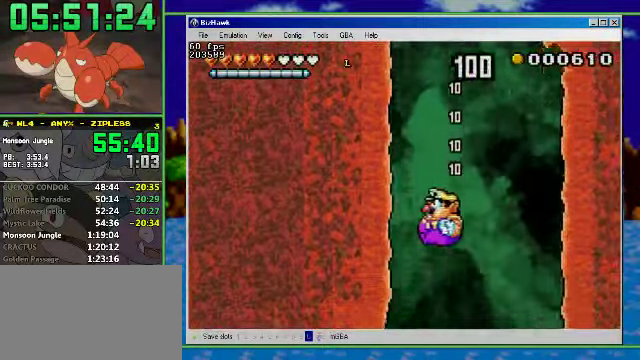
{"buttons": [], "events": [[167, "DPAD_LEFT", "up"]]}
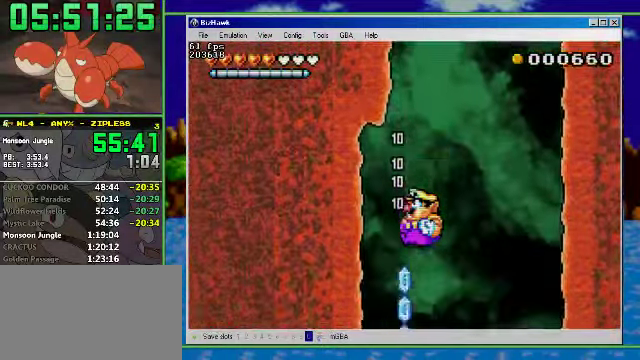
{"buttons": ["DPAD_RIGHT"], "events": [[400, "DPAD_RIGHT", "down"]]}
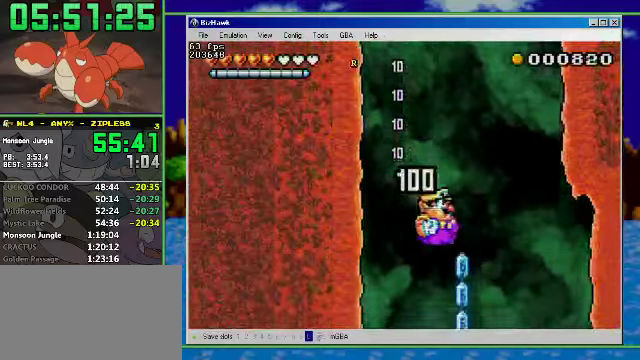
{"buttons": ["DPAD_RIGHT"], "events": [[233, "DPAD_RIGHT", "up"], [433, "DPAD_RIGHT", "down"]]}
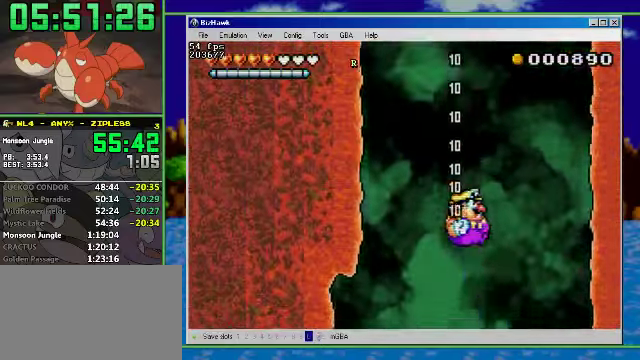
{"buttons": [], "events": [[333, "DPAD_RIGHT", "up"]]}
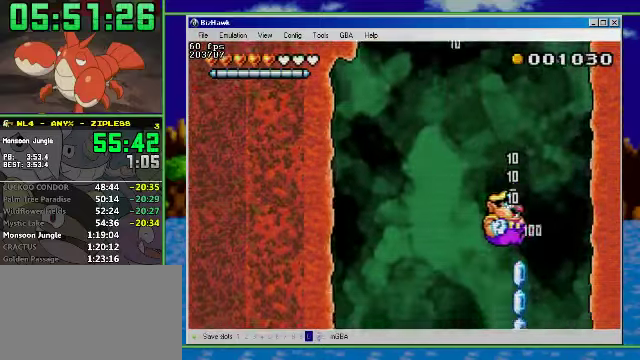
{"buttons": ["DPAD_LEFT"], "events": [[300, "DPAD_LEFT", "down"]]}
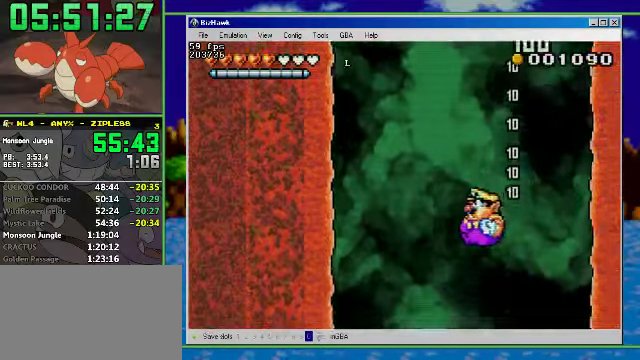
{"buttons": [], "events": [[200, "DPAD_LEFT", "up"]]}
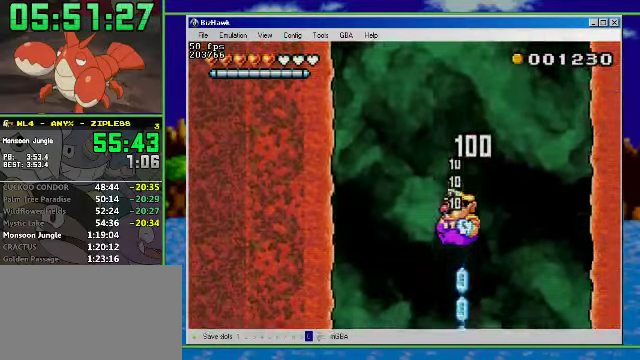
{"buttons": ["DPAD_RIGHT"], "events": [[300, "DPAD_RIGHT", "down"]]}
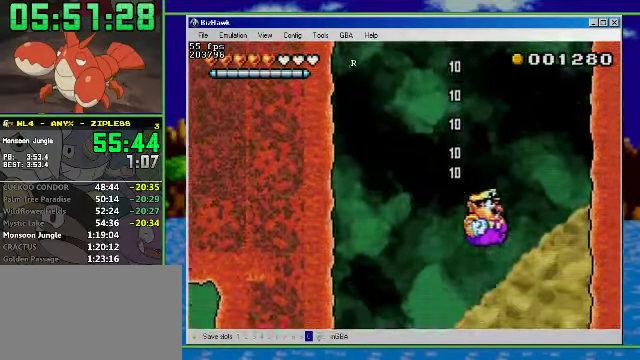
{"buttons": ["DPAD_LEFT"], "events": [[366, "DPAD_LEFT", "down"], [366, "DPAD_RIGHT", "up"]]}
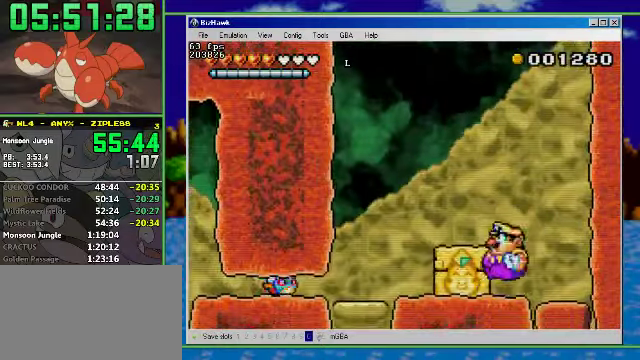
{"buttons": ["DPAD_LEFT"], "events": []}
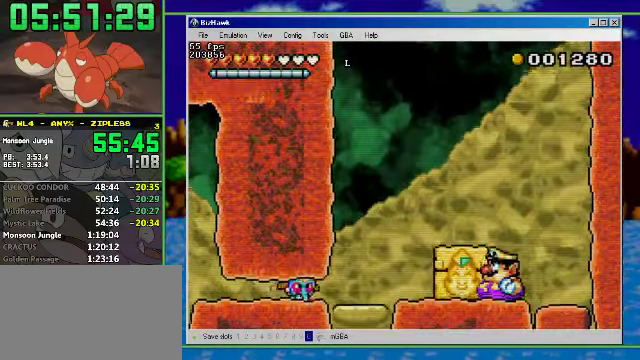
{"buttons": ["DPAD_LEFT"], "events": []}
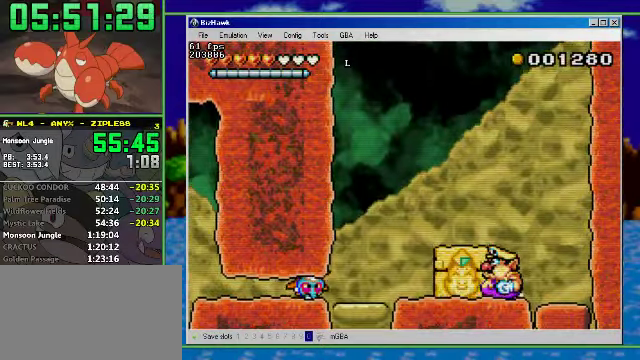
{"buttons": ["DPAD_LEFT"], "events": []}